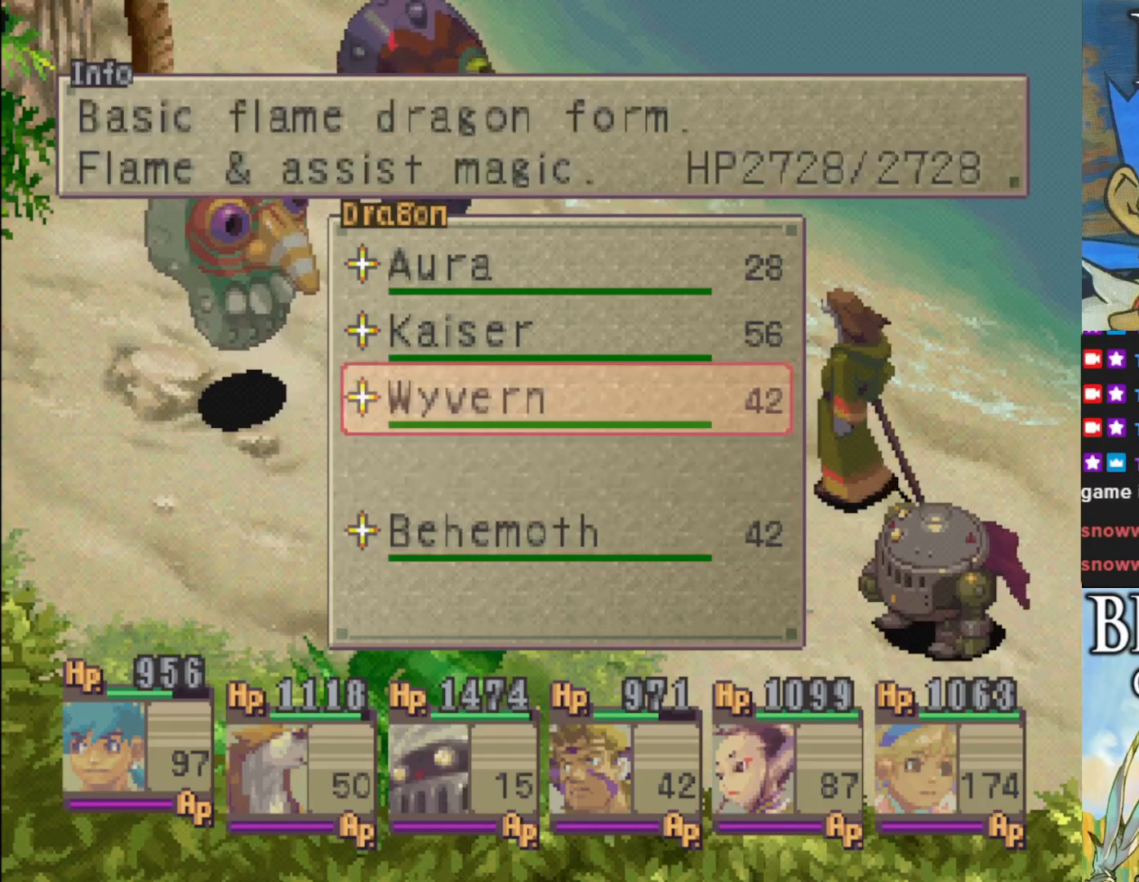
Gameplay with a controller (PlayStation layout); each line is a JSON object with the inputs held at the frame after it. "events" lists button and stick changes between this image and that frame as [ms after this image, input, new state], when the widget could be followed in between. Not read: right_stick.
{"buttons": [], "left_stick": "center", "events": [[383, "DPAD_UP", "down"], [483, "DPAD_UP", "up"]]}
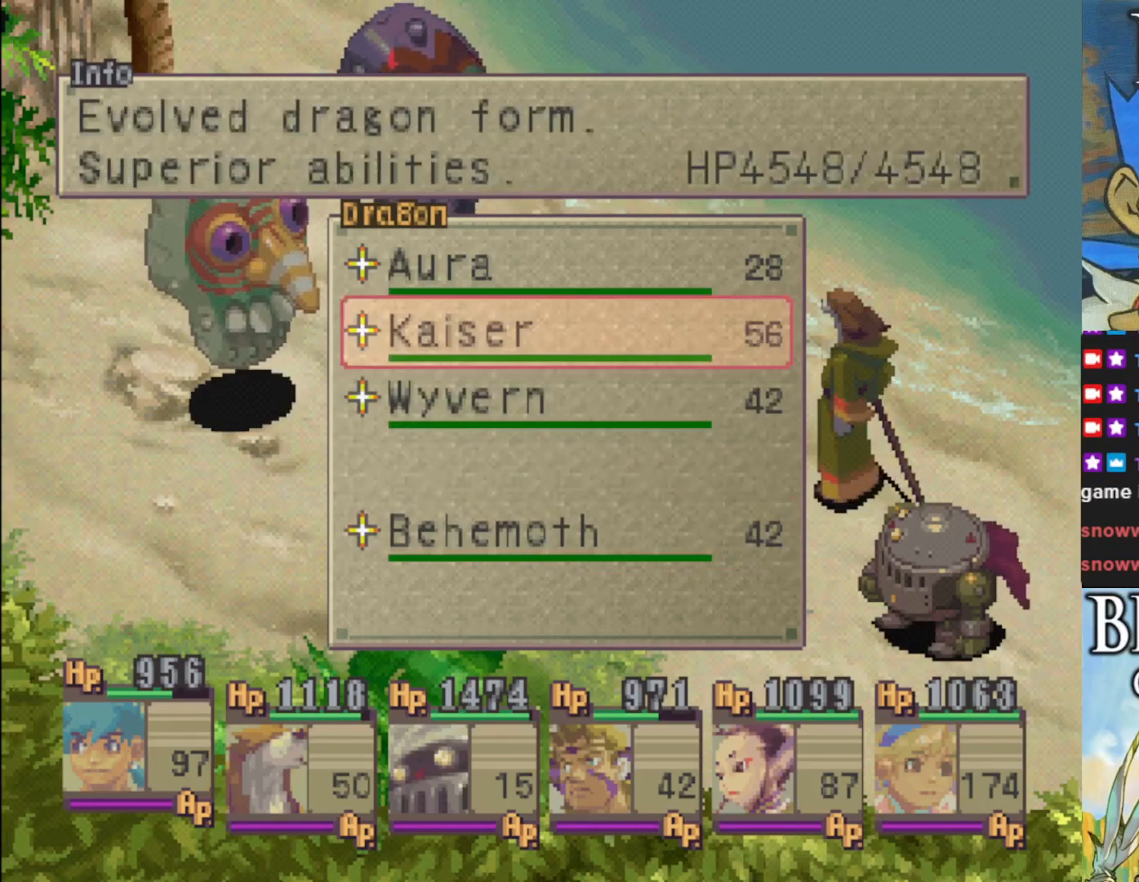
{"buttons": [], "left_stick": "center", "events": [[133, "DPAD_UP", "down"], [233, "DPAD_UP", "up"]]}
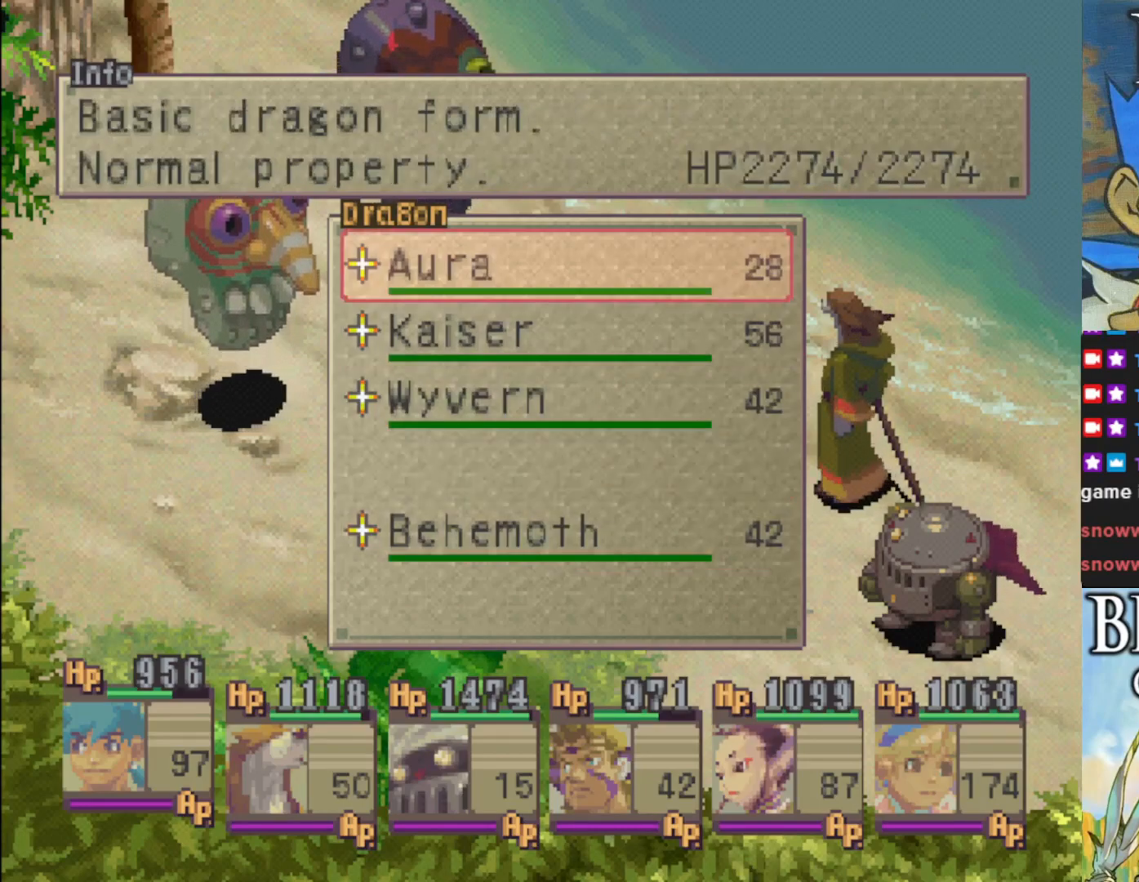
{"buttons": ["DPAD_DOWN"], "left_stick": "center", "events": [[17, "DPAD_UP", "down"], [150, "DPAD_UP", "up"], [400, "DPAD_DOWN", "down"]]}
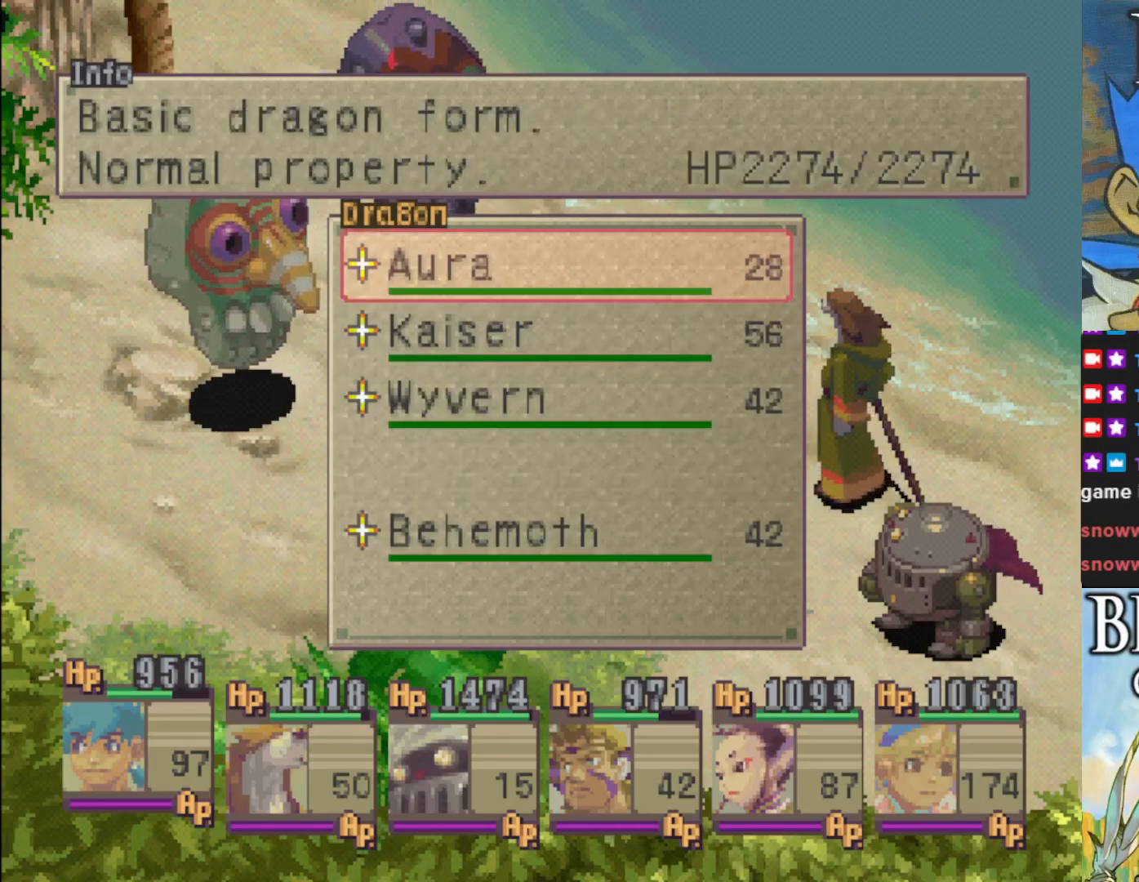
{"buttons": ["DPAD_DOWN"], "left_stick": "center", "events": []}
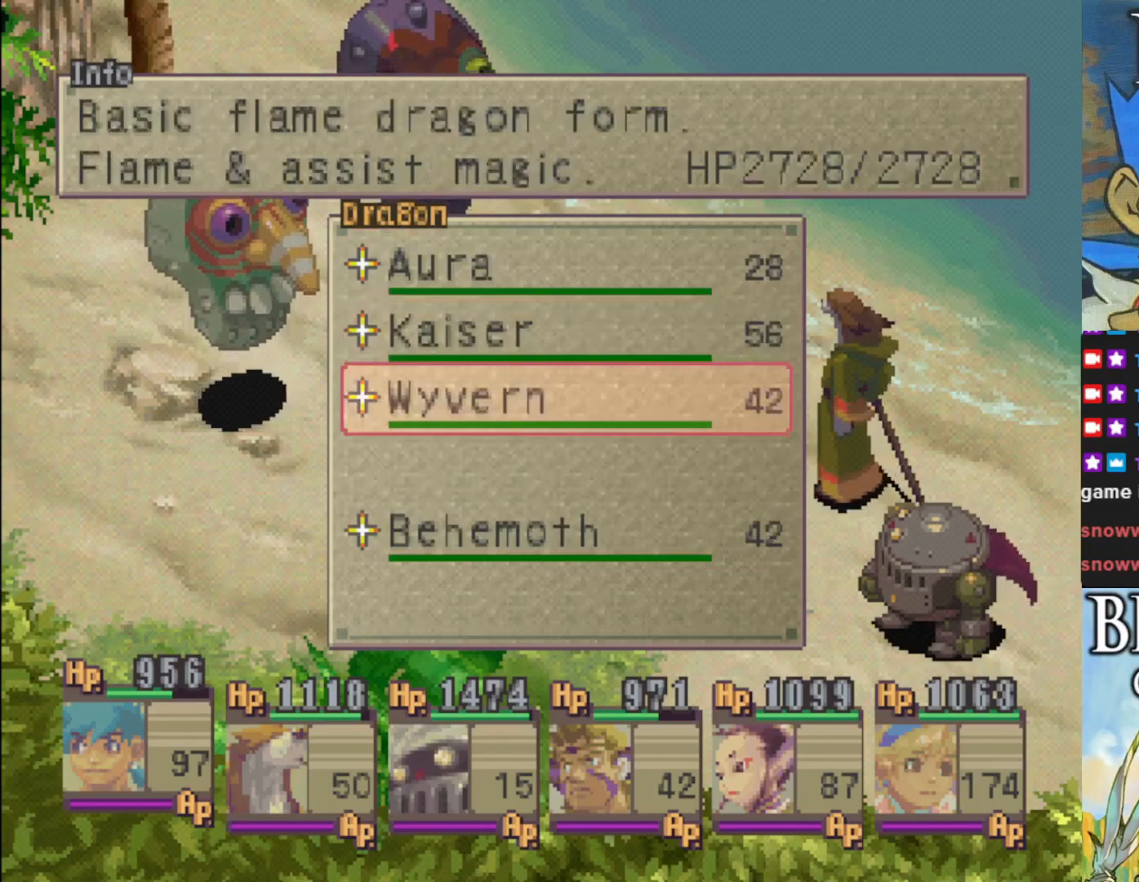
{"buttons": ["DPAD_DOWN"], "left_stick": "center", "events": []}
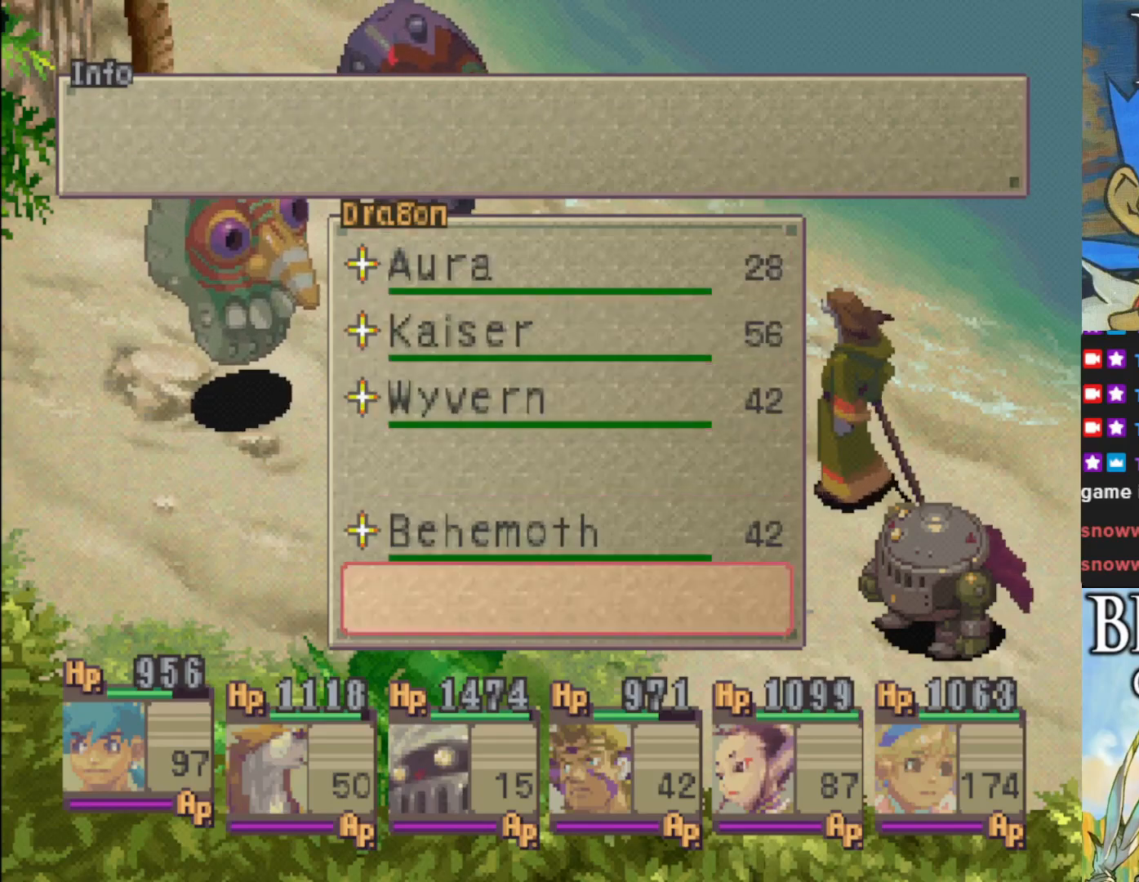
{"buttons": [], "left_stick": "center", "events": [[100, "DPAD_DOWN", "up"], [300, "SQUARE", "down"], [433, "SQUARE", "up"]]}
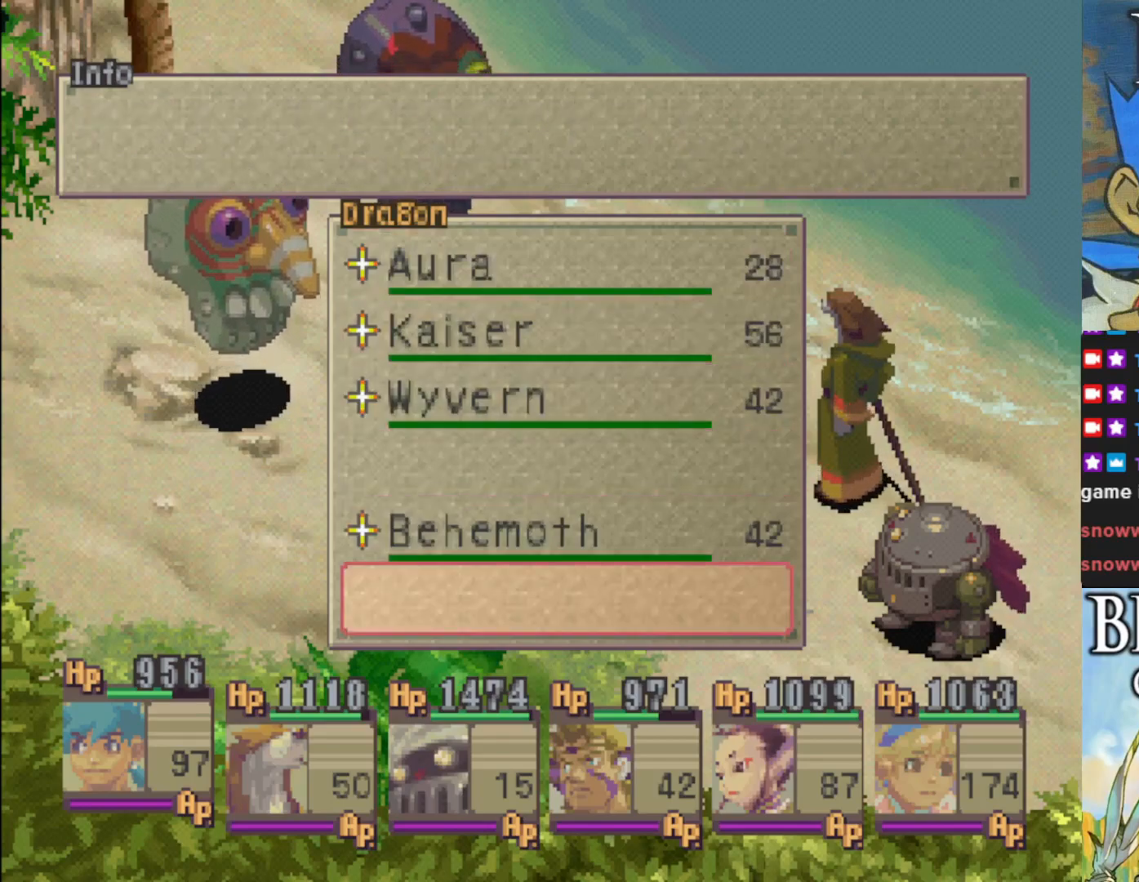
{"buttons": ["DPAD_UP"], "left_stick": "center", "events": [[450, "DPAD_UP", "down"]]}
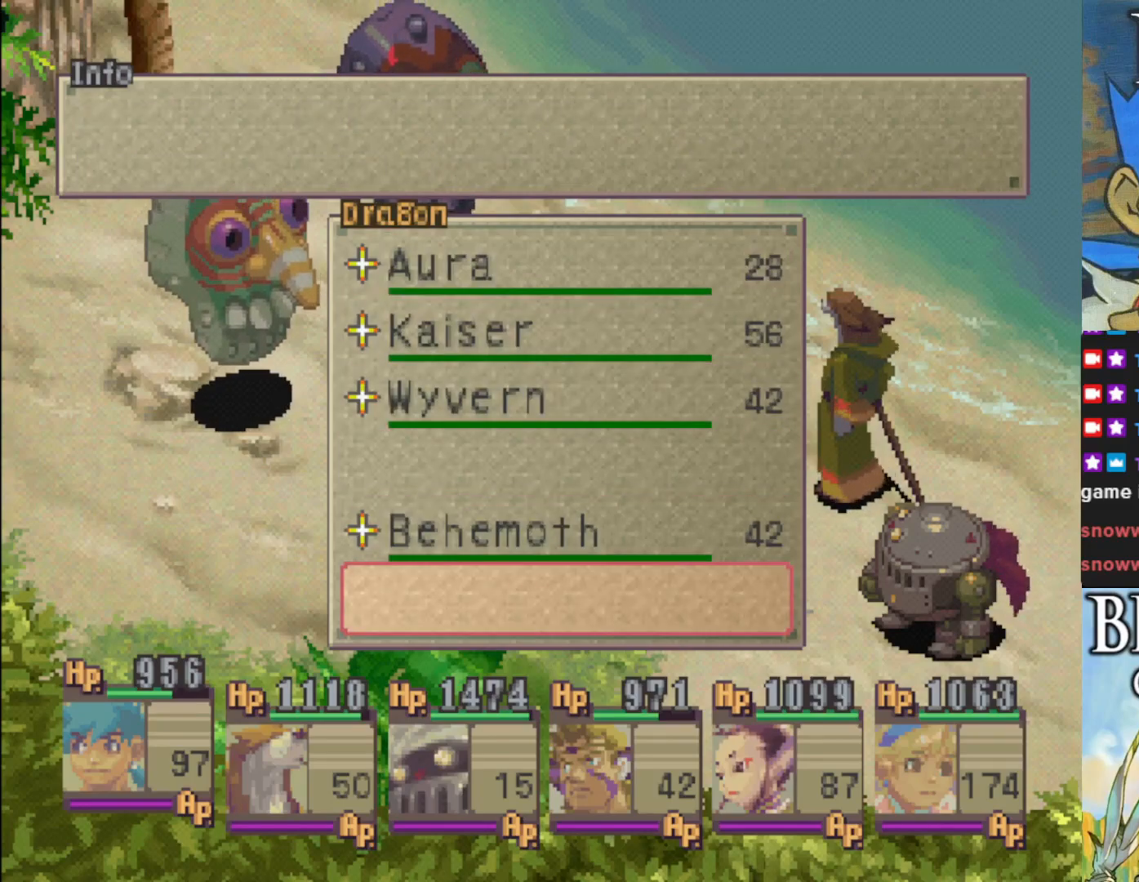
{"buttons": ["DPAD_DOWN"], "left_stick": "center", "events": [[50, "DPAD_UP", "up"], [133, "DPAD_UP", "down"], [267, "DPAD_UP", "up"], [500, "DPAD_DOWN", "down"]]}
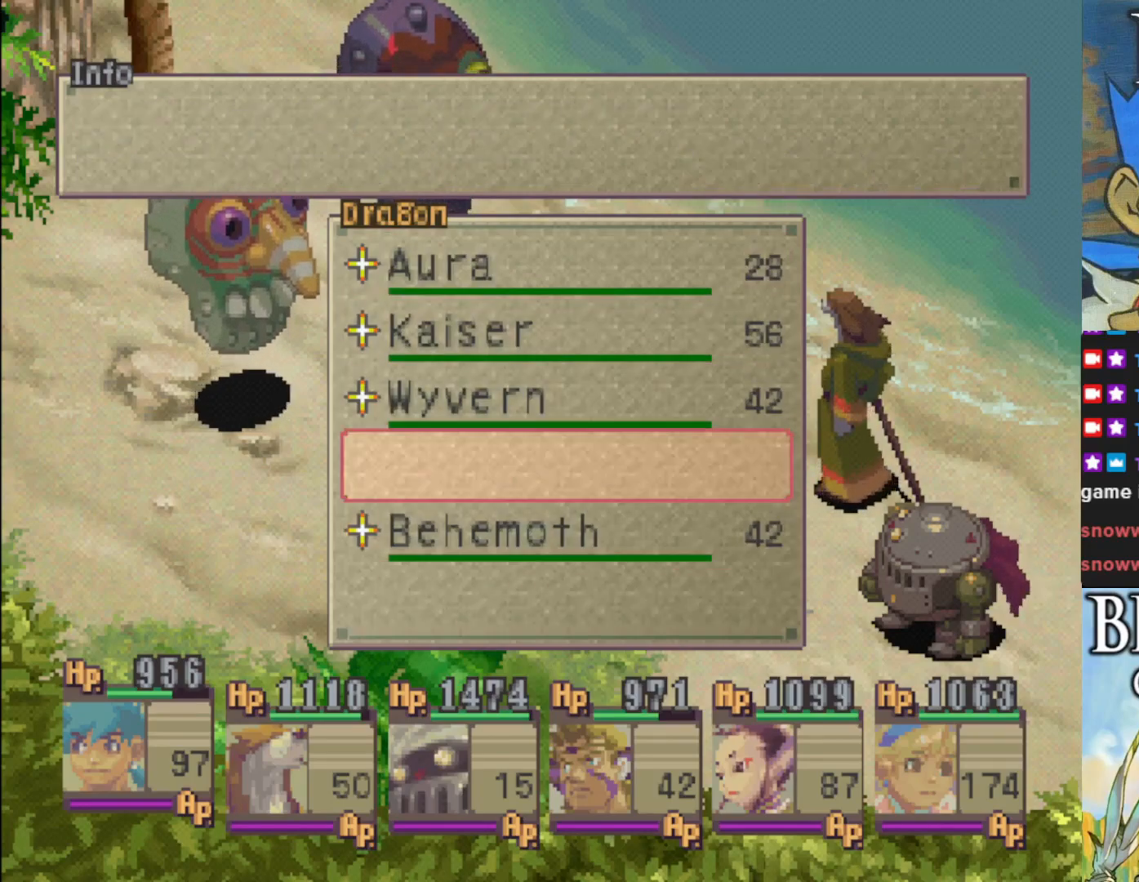
{"buttons": ["TRIANGLE"], "left_stick": "center", "events": [[83, "DPAD_DOWN", "up"], [167, "DPAD_DOWN", "down"], [283, "DPAD_DOWN", "up"], [433, "TRIANGLE", "down"]]}
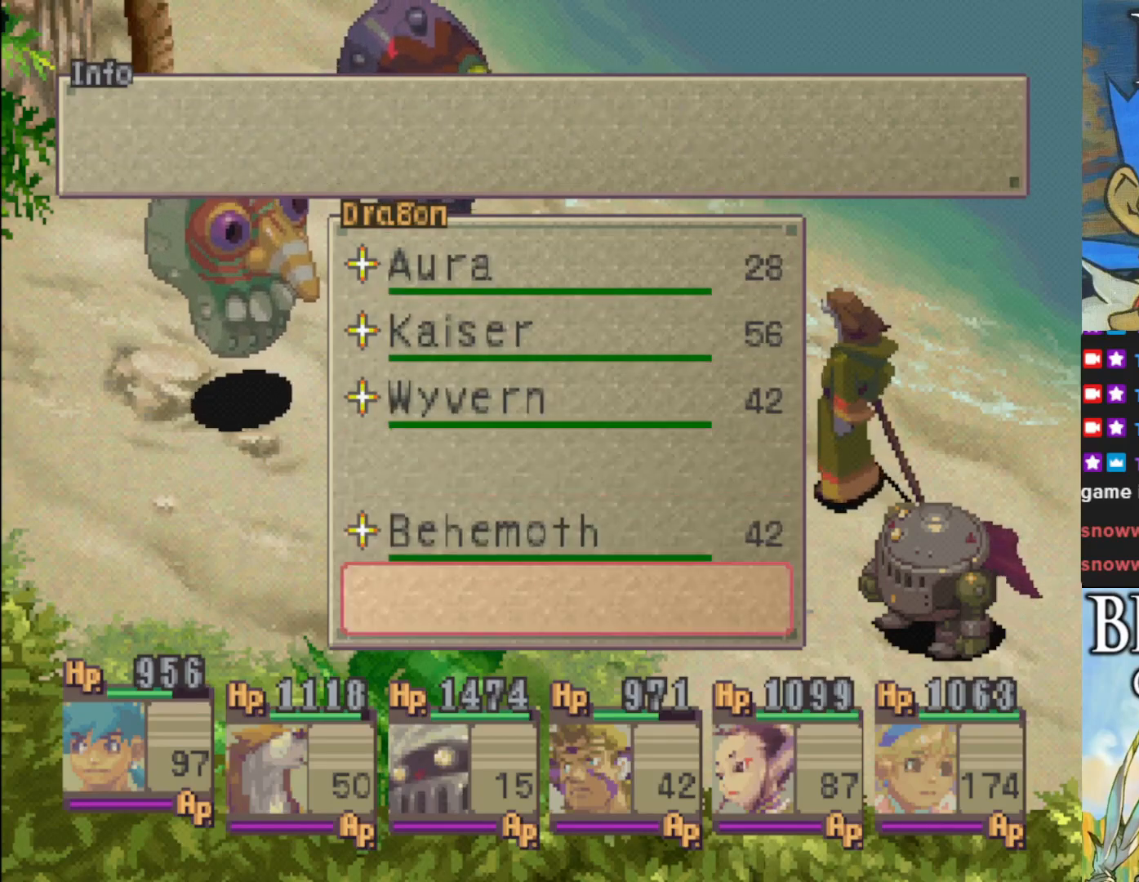
{"buttons": [], "left_stick": "center", "events": [[67, "TRIANGLE", "up"]]}
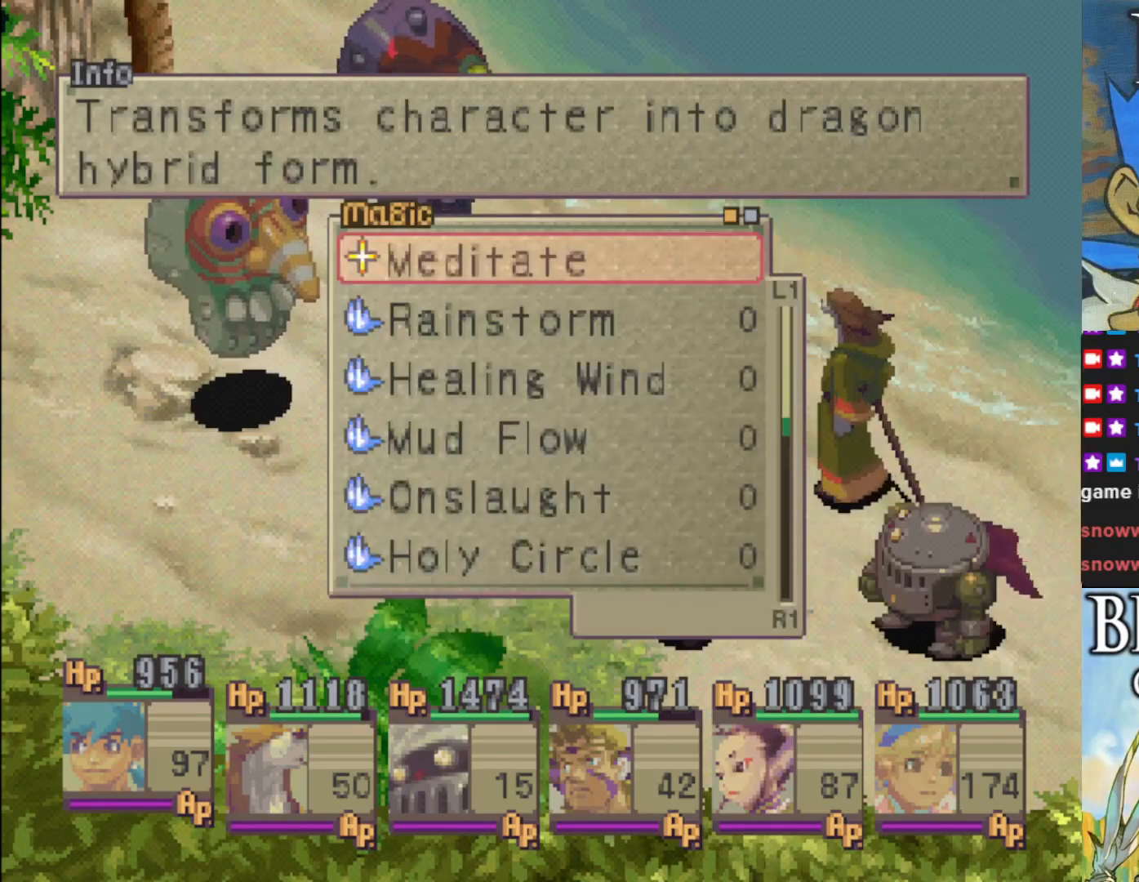
{"buttons": [], "left_stick": "center", "events": [[383, "TRIANGLE", "down"], [500, "TRIANGLE", "up"]]}
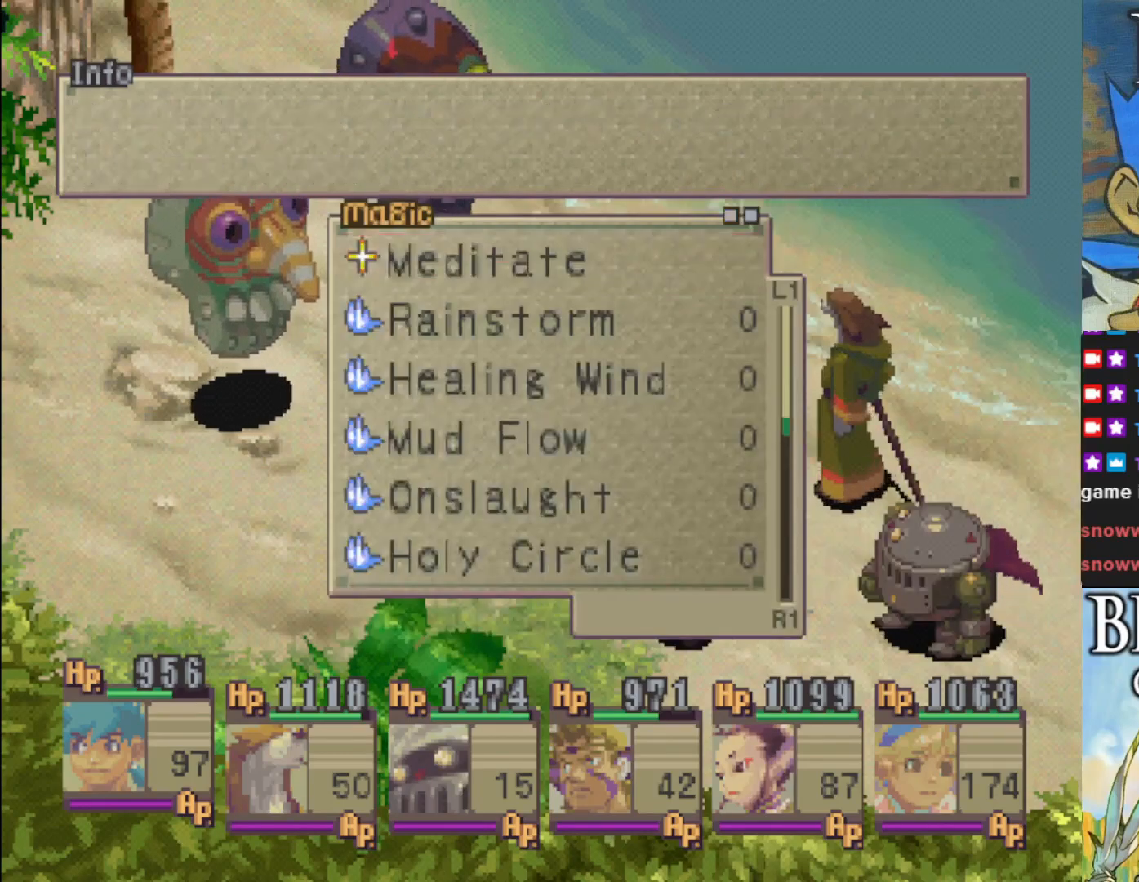
{"buttons": [], "left_stick": "center", "events": []}
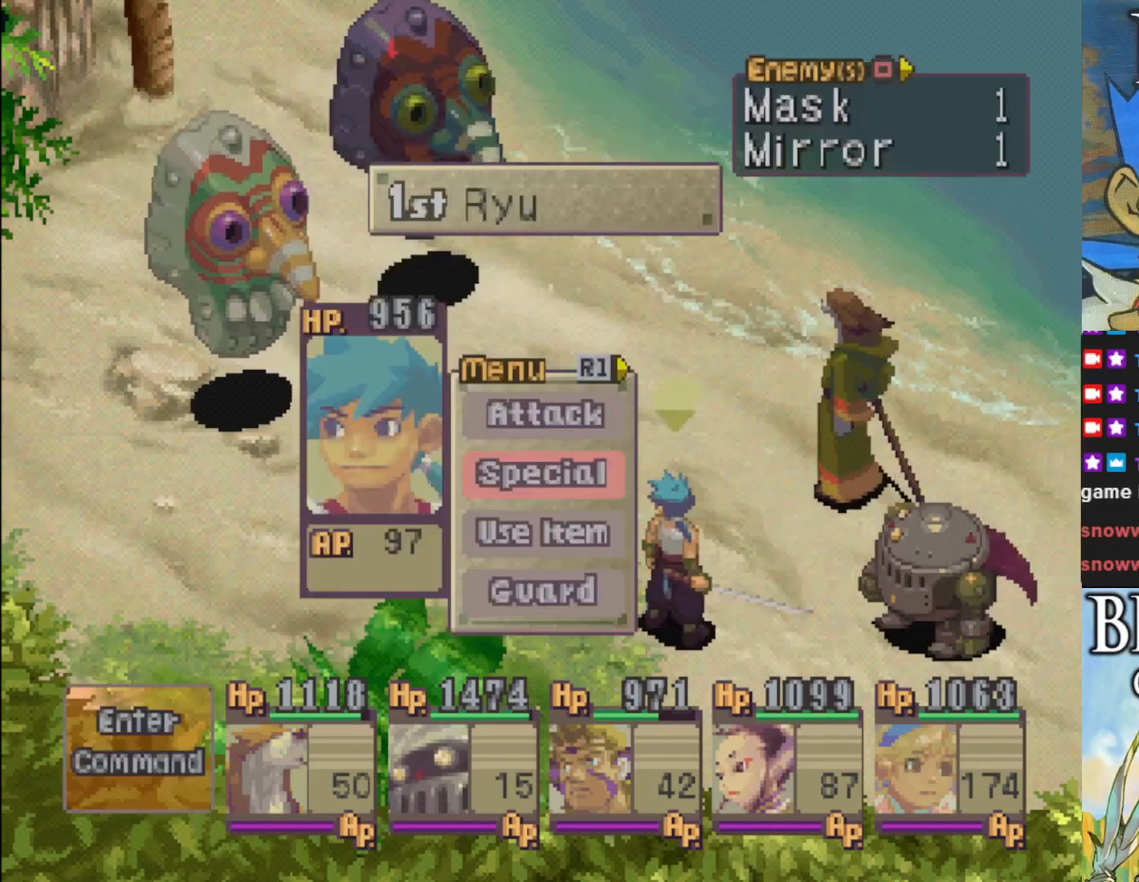
{"buttons": [], "left_stick": "center", "events": [[133, "DPAD_UP", "down"], [267, "DPAD_UP", "up"], [300, "CROSS", "down"], [417, "CROSS", "up"]]}
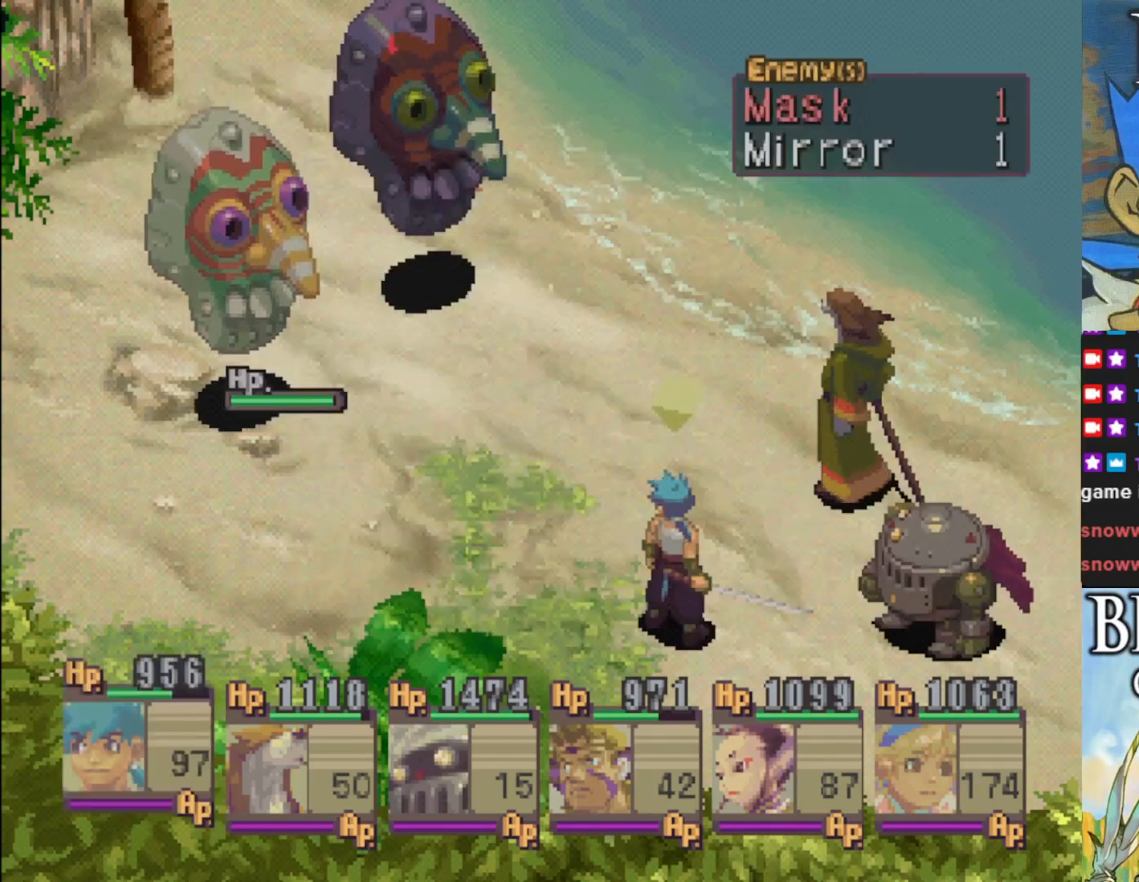
{"buttons": [], "left_stick": "center", "events": []}
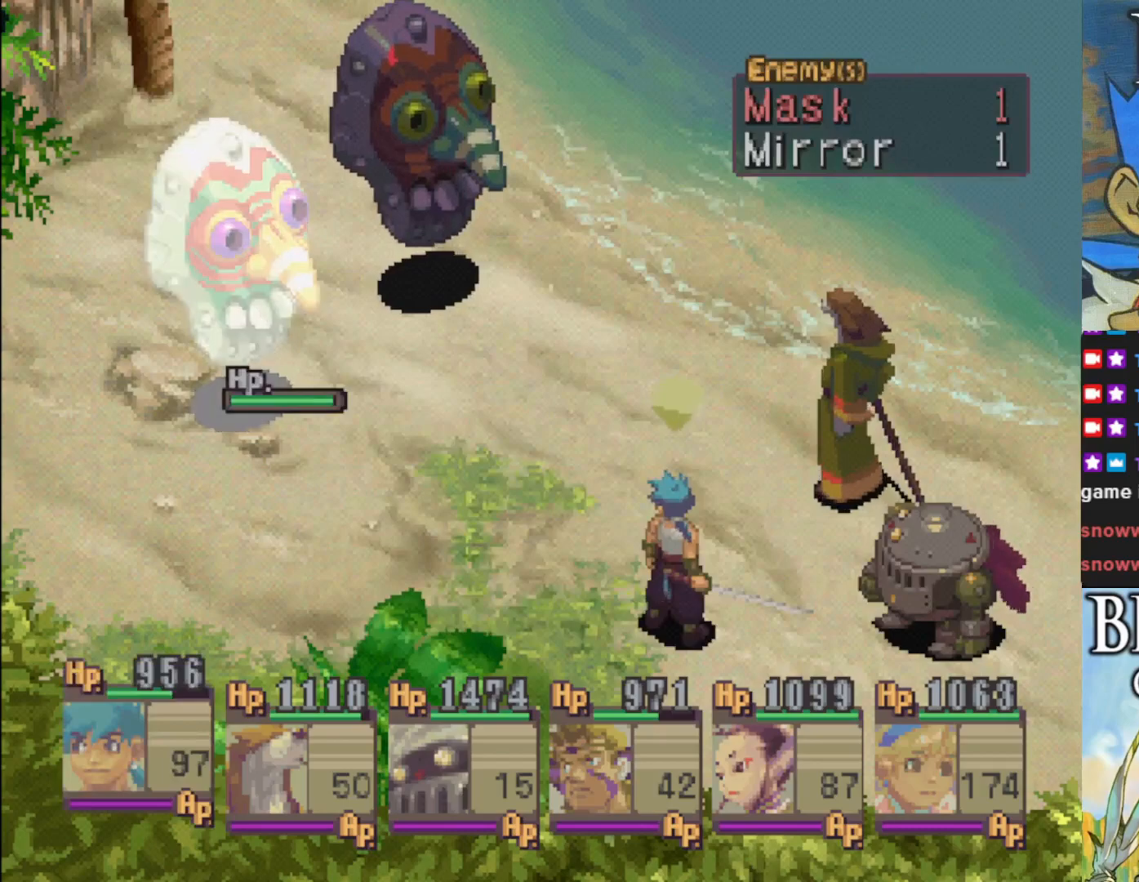
{"buttons": ["DPAD_LEFT"], "left_stick": "center", "events": [[33, "DPAD_RIGHT", "down"], [183, "DPAD_RIGHT", "up"], [500, "DPAD_LEFT", "down"]]}
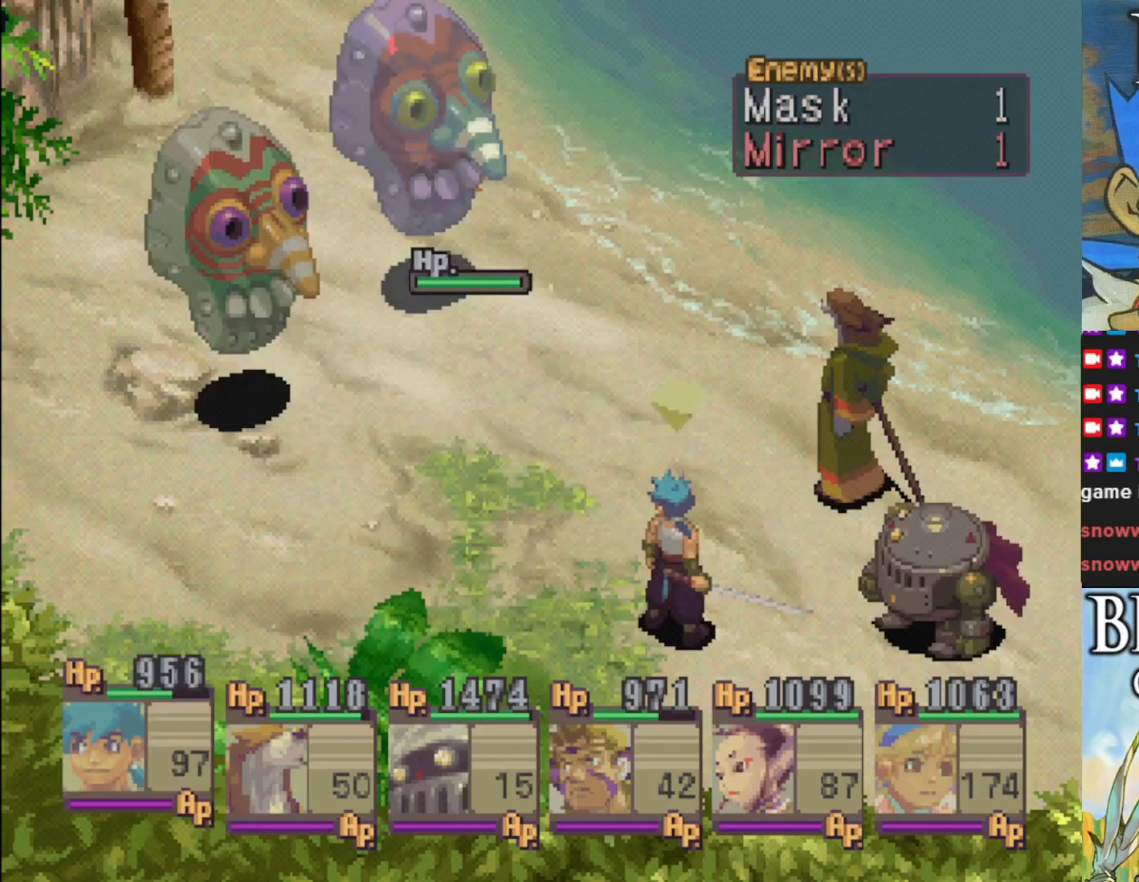
{"buttons": [], "left_stick": "center", "events": [[100, "DPAD_LEFT", "up"], [133, "TRIANGLE", "down"], [233, "TRIANGLE", "up"]]}
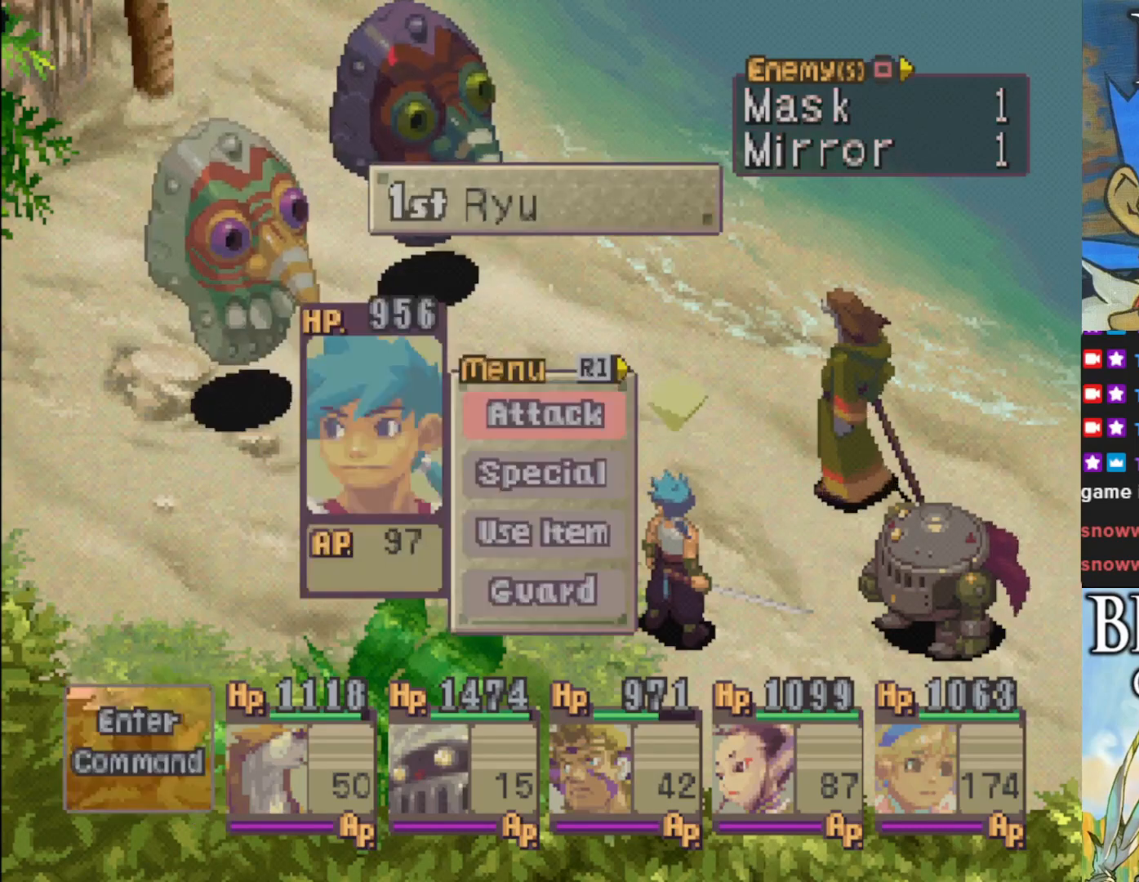
{"buttons": [], "left_stick": "center", "events": [[33, "DPAD_DOWN", "down"], [150, "CROSS", "down"], [150, "DPAD_DOWN", "up"], [267, "CROSS", "up"]]}
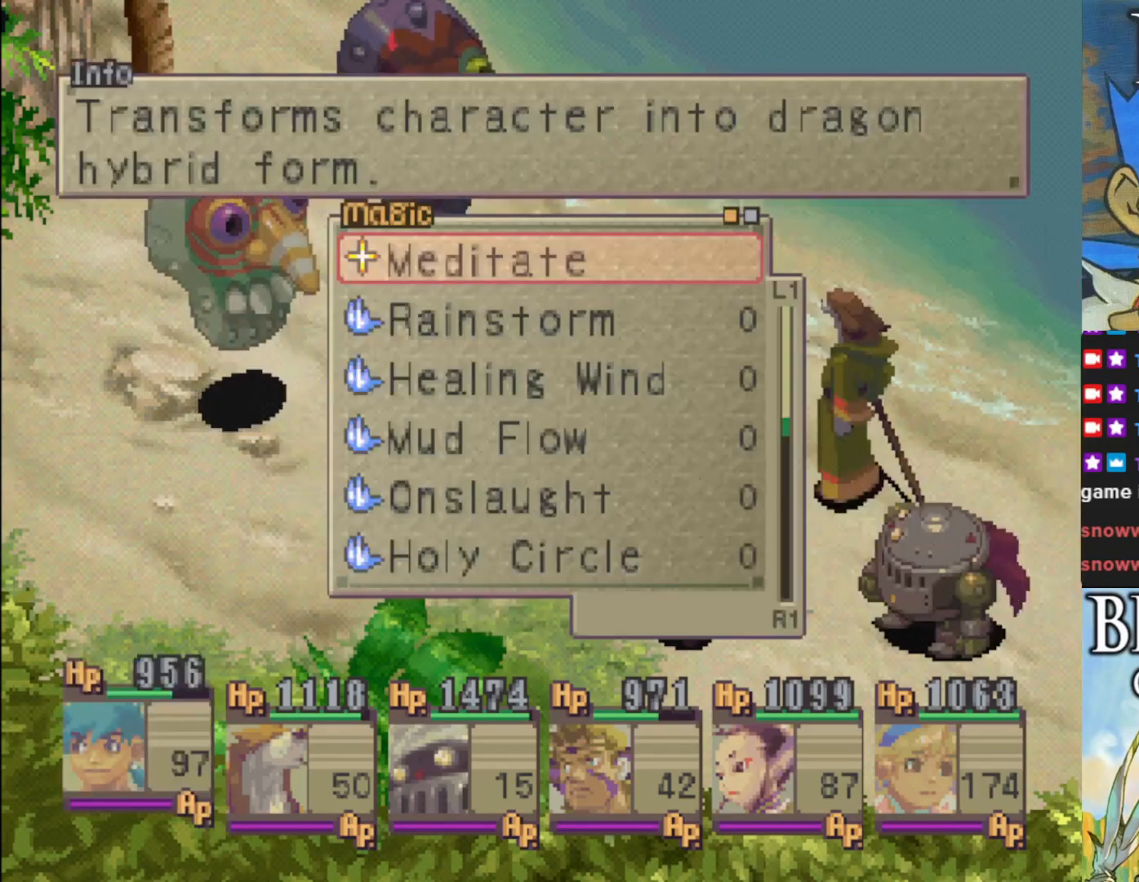
{"buttons": [], "left_stick": "center", "events": []}
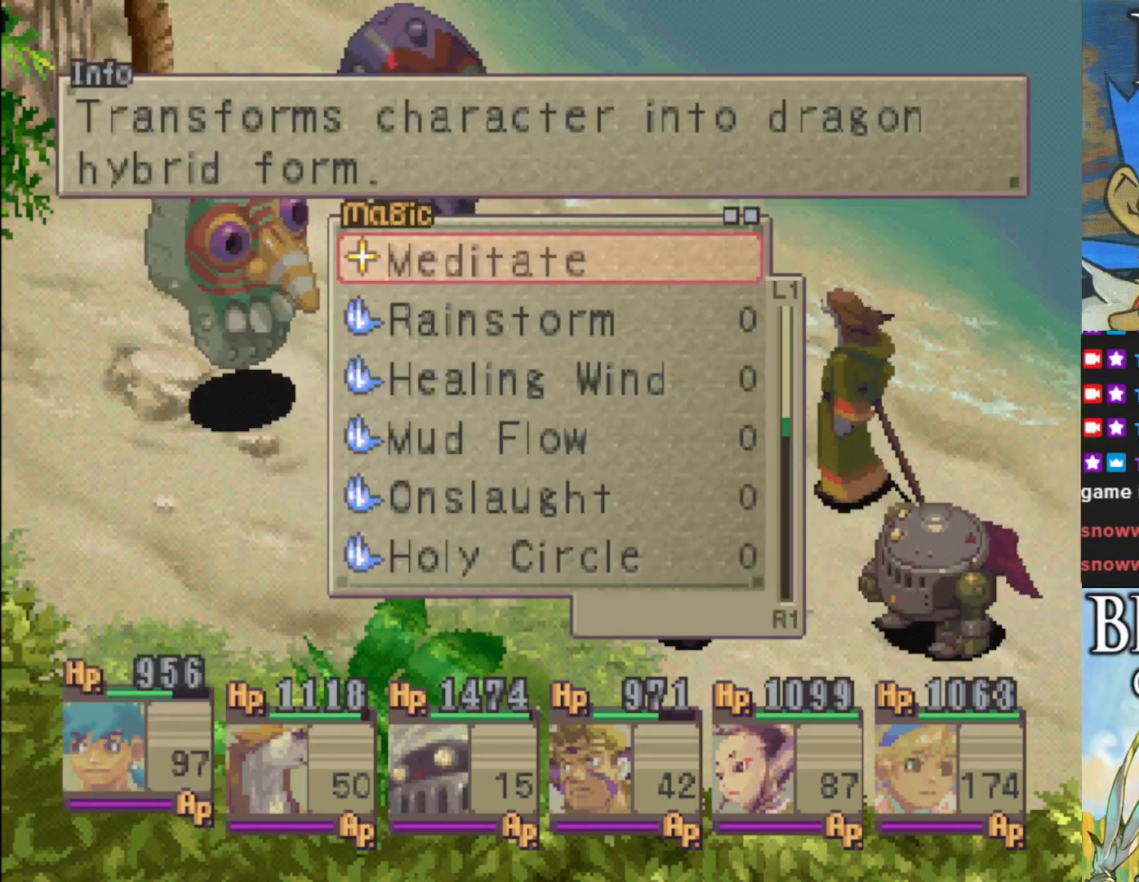
{"buttons": [], "left_stick": "center", "events": [[183, "TRIANGLE", "down"], [283, "TRIANGLE", "up"]]}
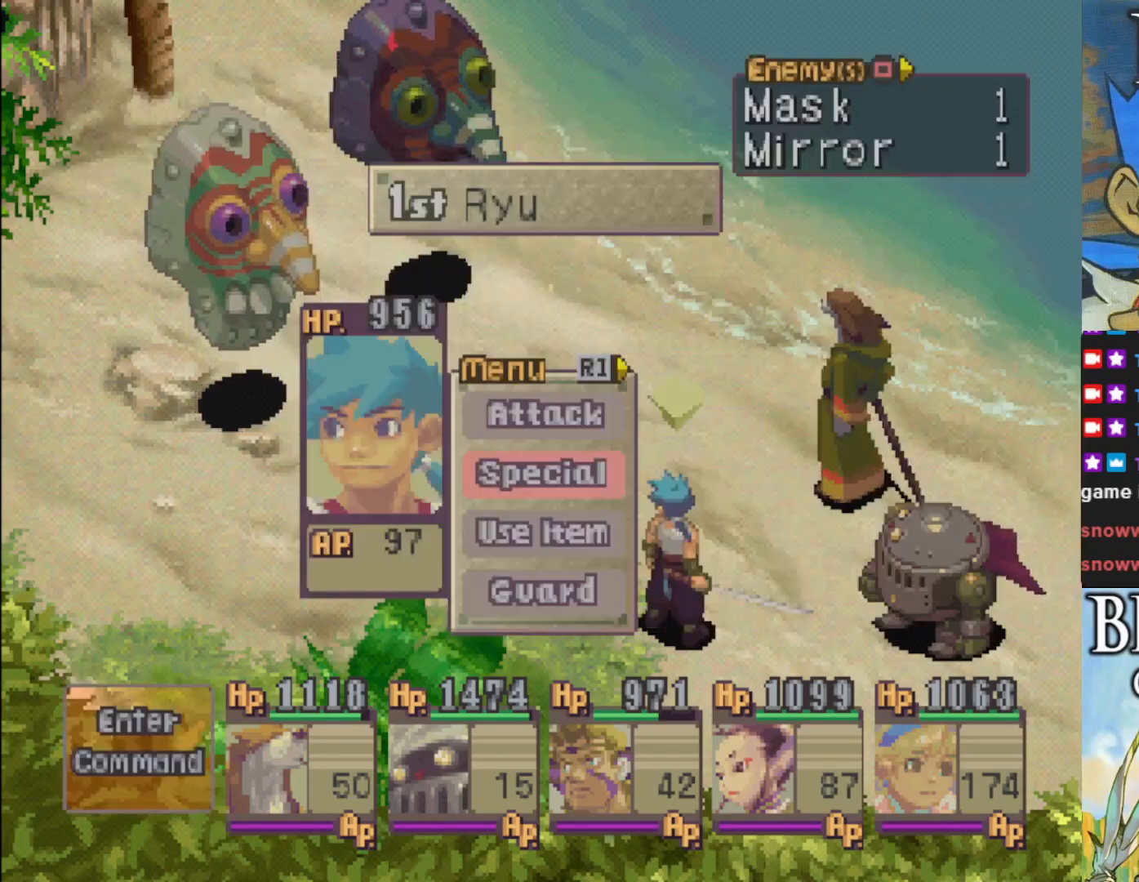
{"buttons": ["CROSS"], "left_stick": "center", "events": [[333, "DPAD_UP", "down"], [433, "DPAD_UP", "up"], [450, "CROSS", "down"]]}
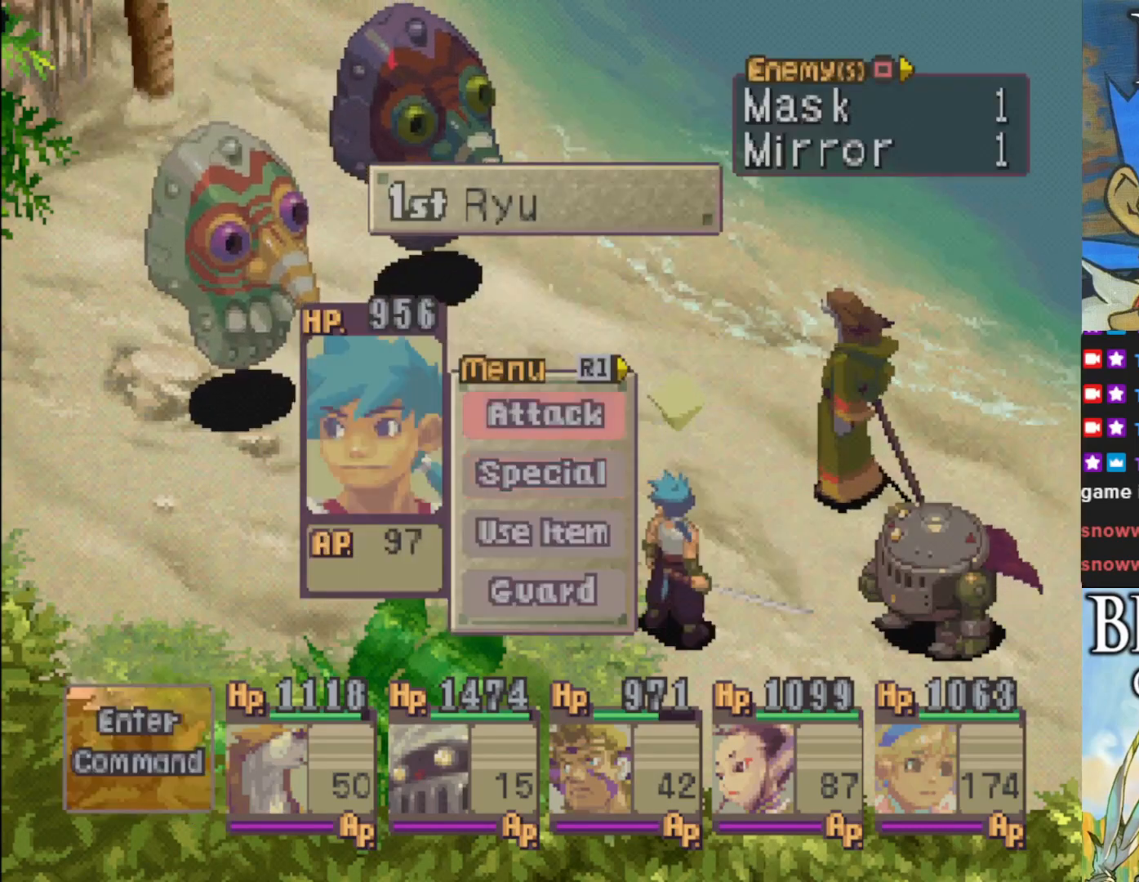
{"buttons": ["DPAD_RIGHT"], "left_stick": "center", "events": [[50, "CROSS", "up"], [500, "DPAD_RIGHT", "down"]]}
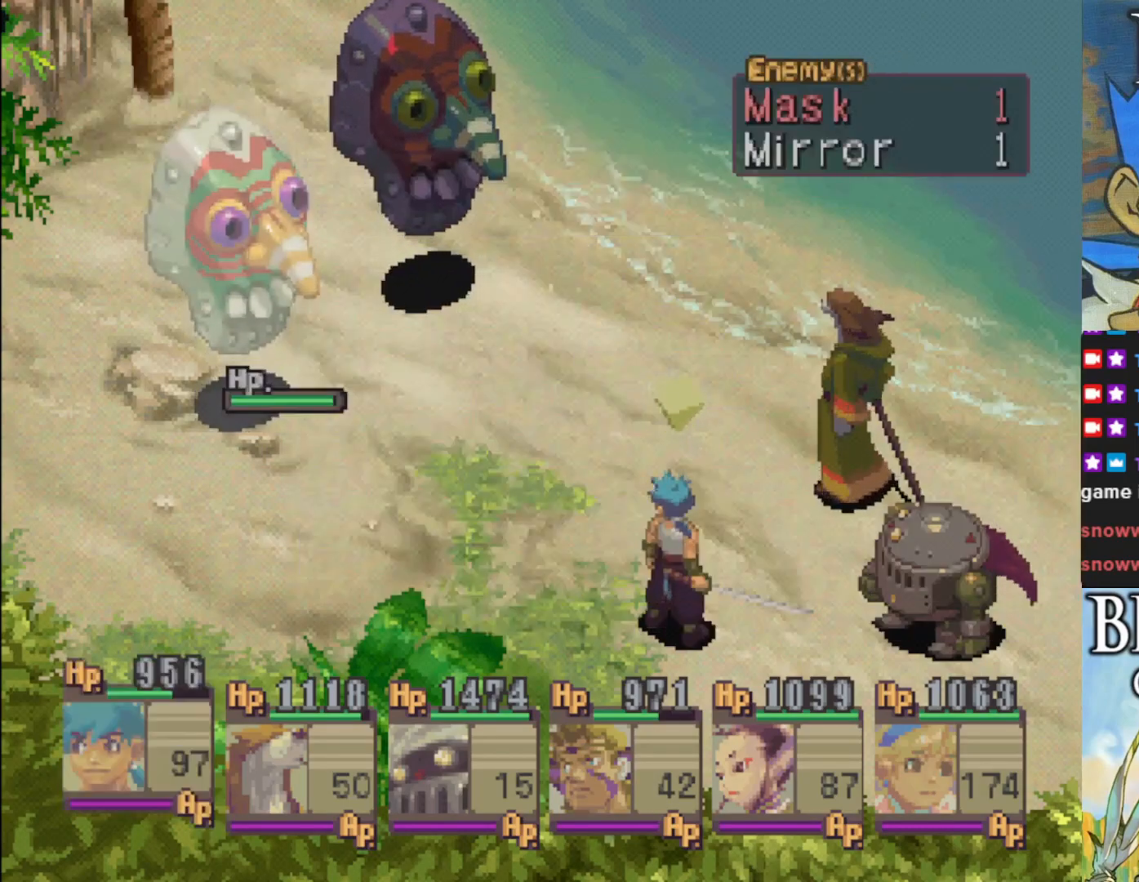
{"buttons": [], "left_stick": "center", "events": [[133, "DPAD_RIGHT", "up"], [317, "CROSS", "down"], [450, "CROSS", "up"]]}
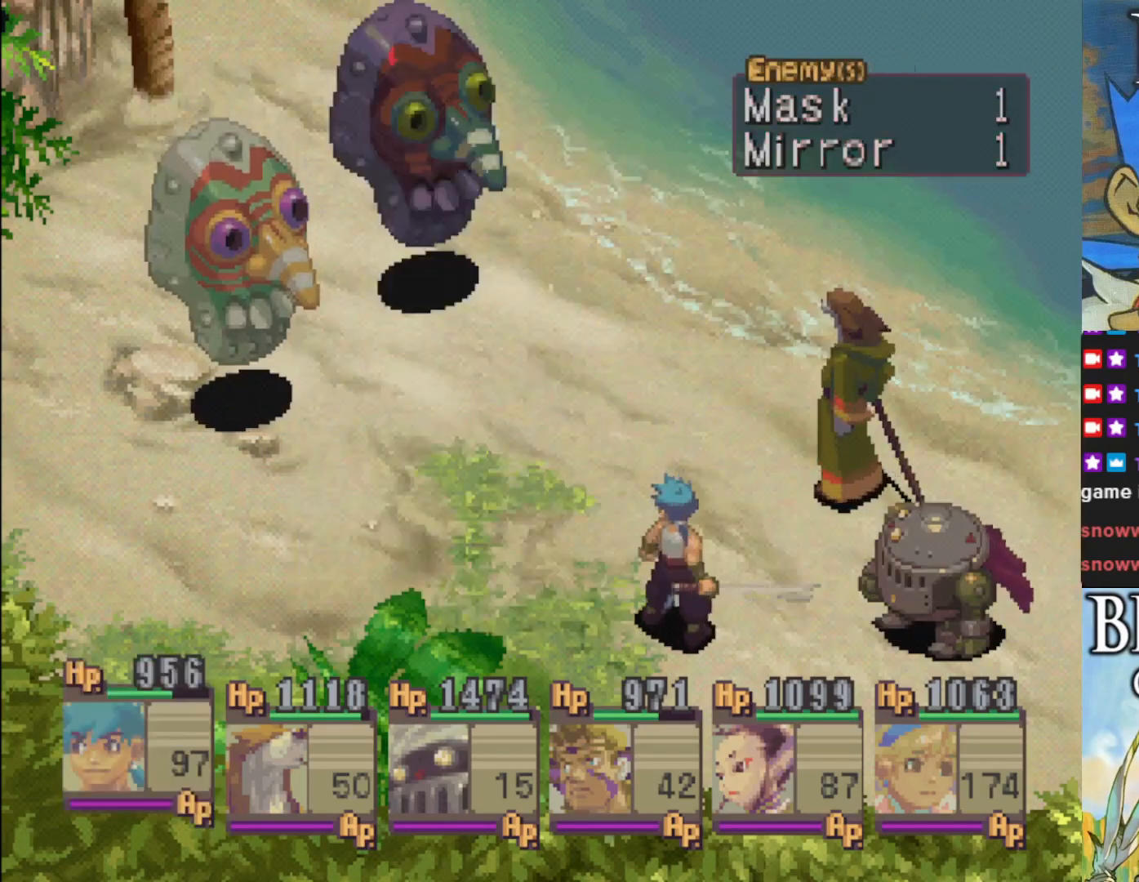
{"buttons": [], "left_stick": "center", "events": [[367, "CROSS", "down"], [483, "CROSS", "up"]]}
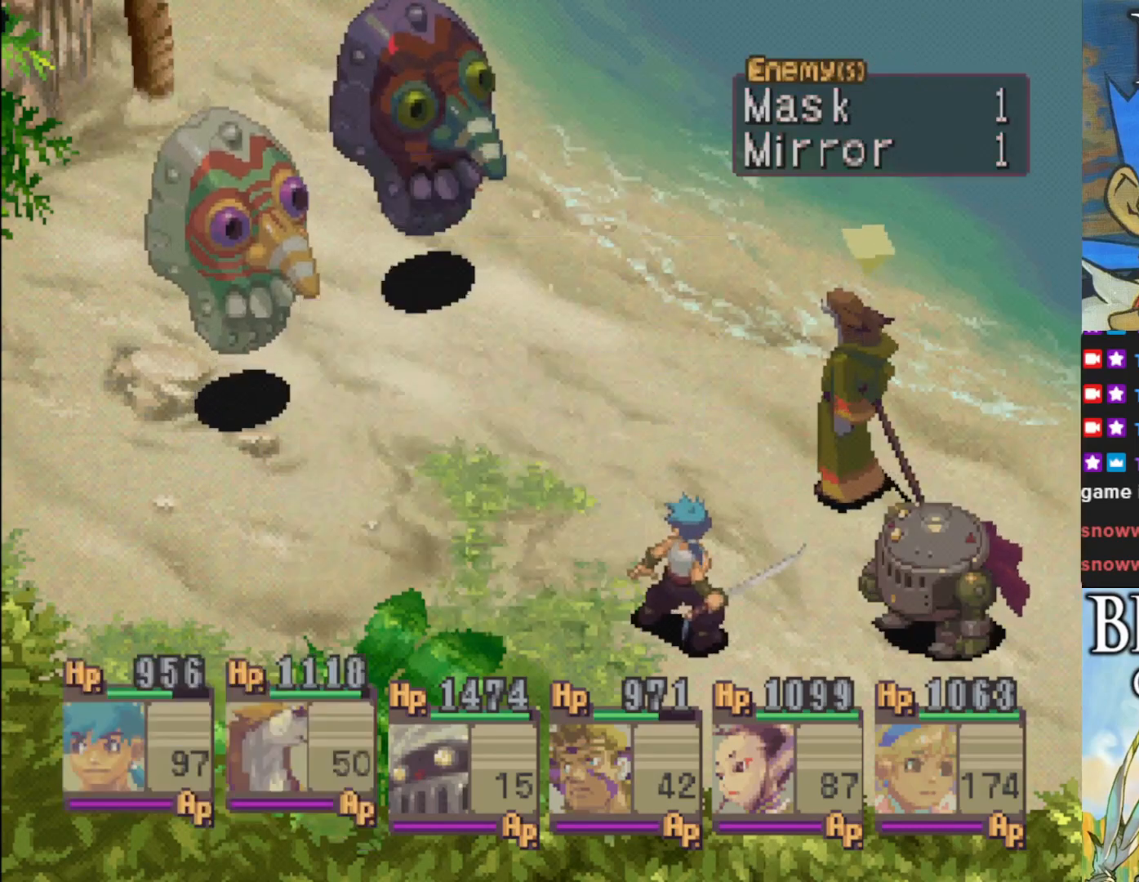
{"buttons": [], "left_stick": "center", "events": [[317, "CROSS", "down"], [467, "CROSS", "up"]]}
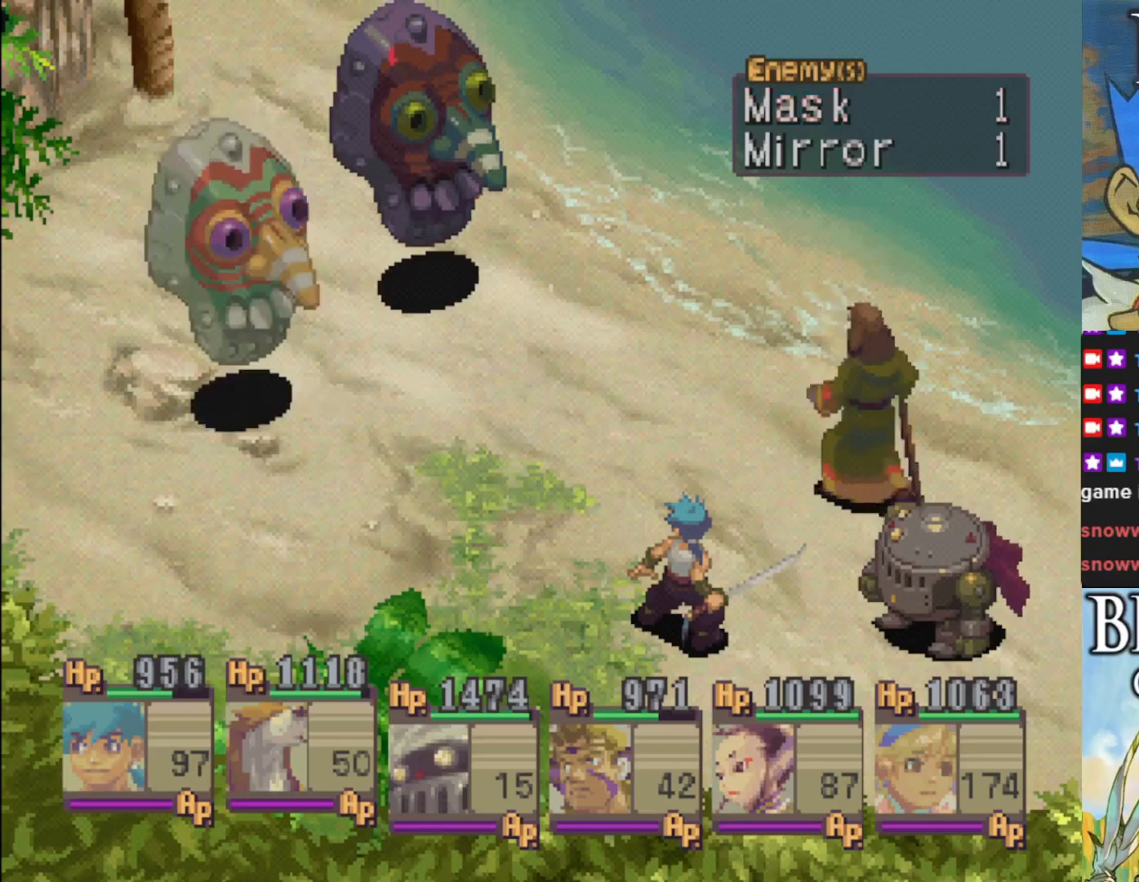
{"buttons": ["CROSS"], "left_stick": "center", "events": [[233, "CROSS", "down"], [383, "CROSS", "up"], [450, "CROSS", "down"]]}
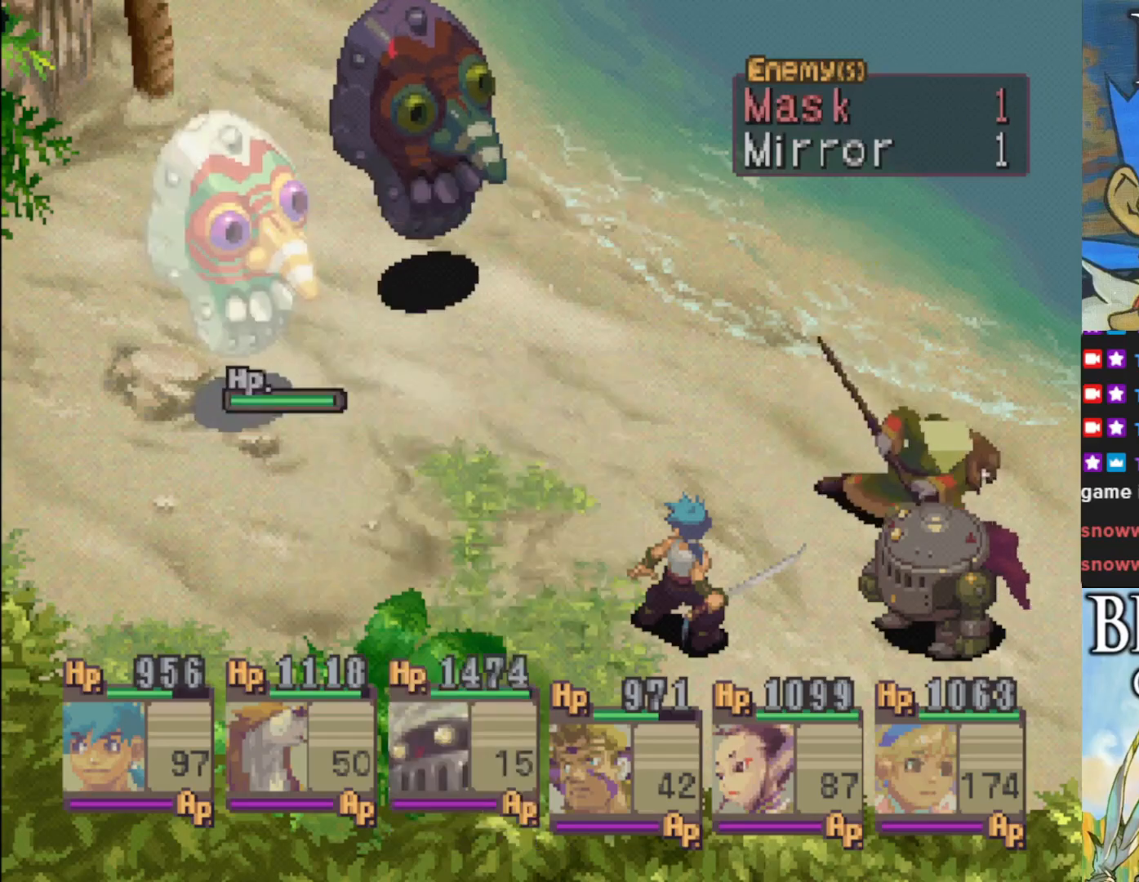
{"buttons": [], "left_stick": "center", "events": [[83, "CROSS", "up"]]}